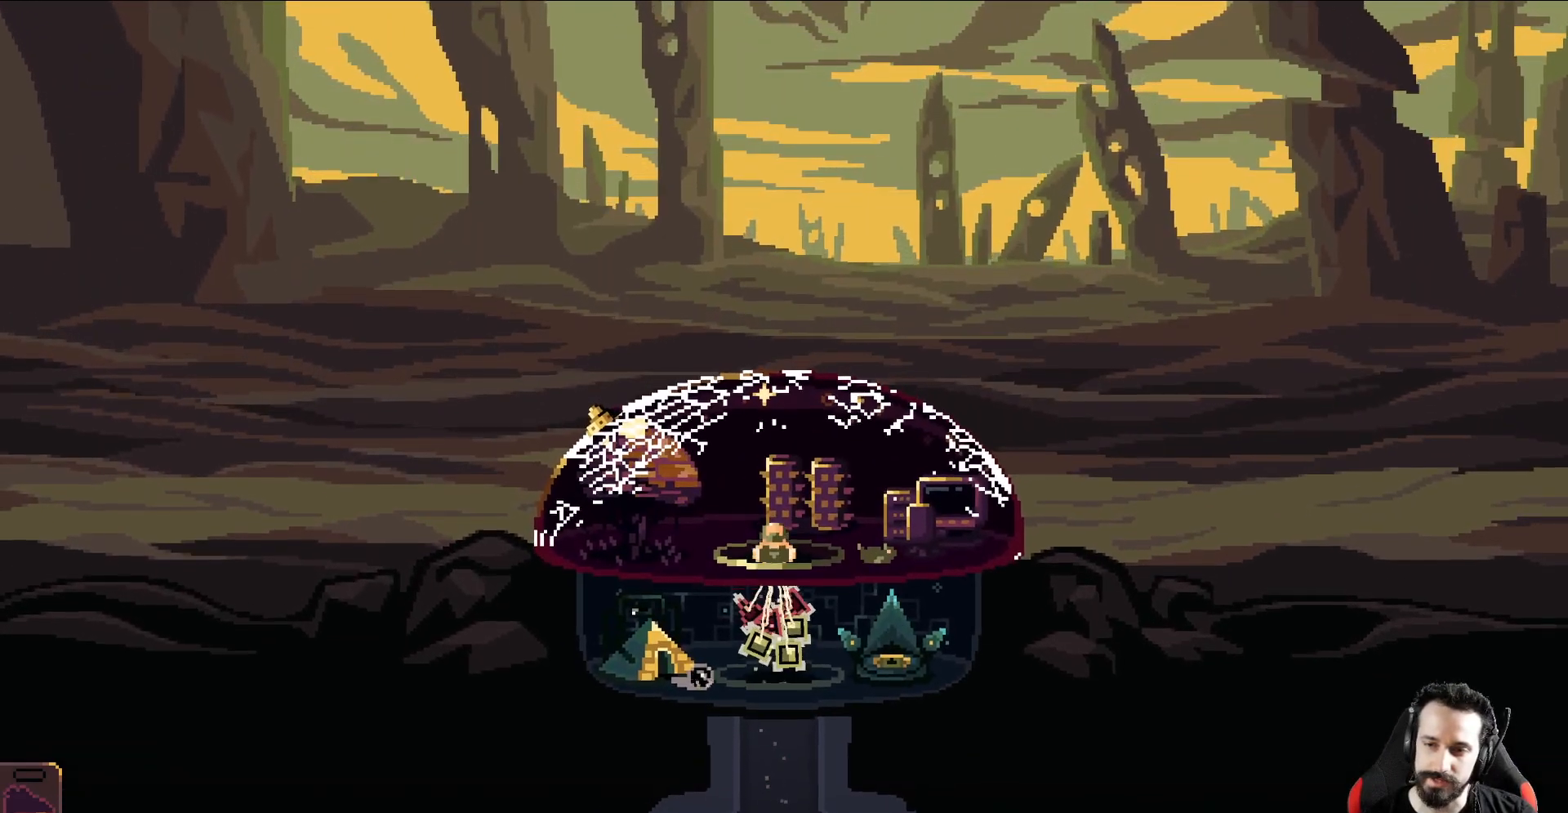
Gameplay with a controller (Xbox layout); each line is a JSON object with the inputs held at the frame after it. "events" lists button and stick changes between this image and that frame as [ms after this image, input, new state], when the widget could be followed in between. Not read: right_stick.
{"buttons": [], "left_stick": "down", "events": [[200, "left_stick", "up-left"], [300, "left_stick", "left"], [417, "left_stick", "down"]]}
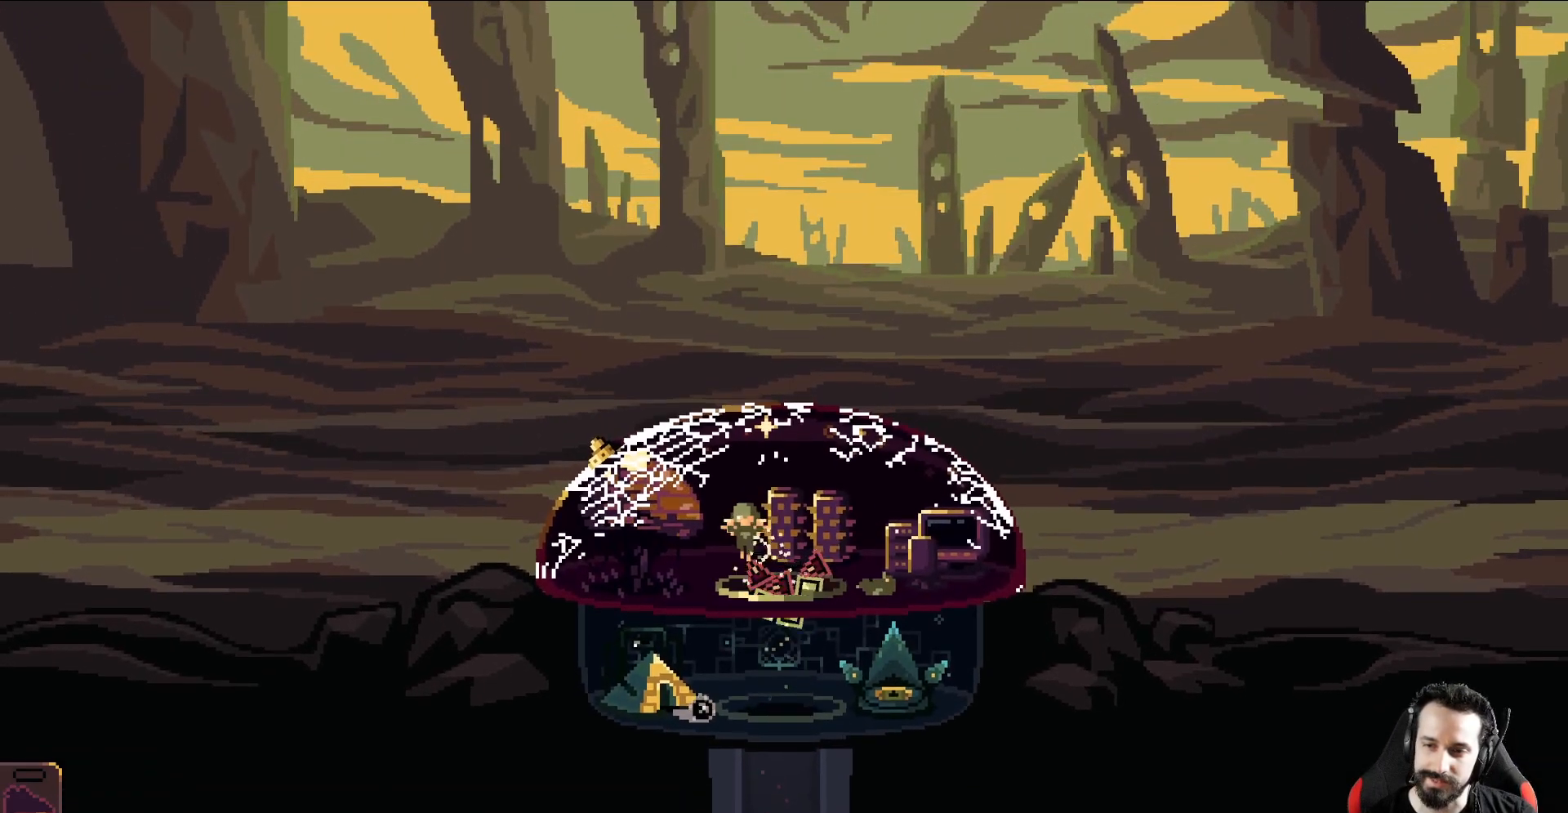
{"buttons": [], "left_stick": "down-left", "events": [[33, "left_stick", "down-right"], [300, "left_stick", "down"], [467, "left_stick", "down-left"]]}
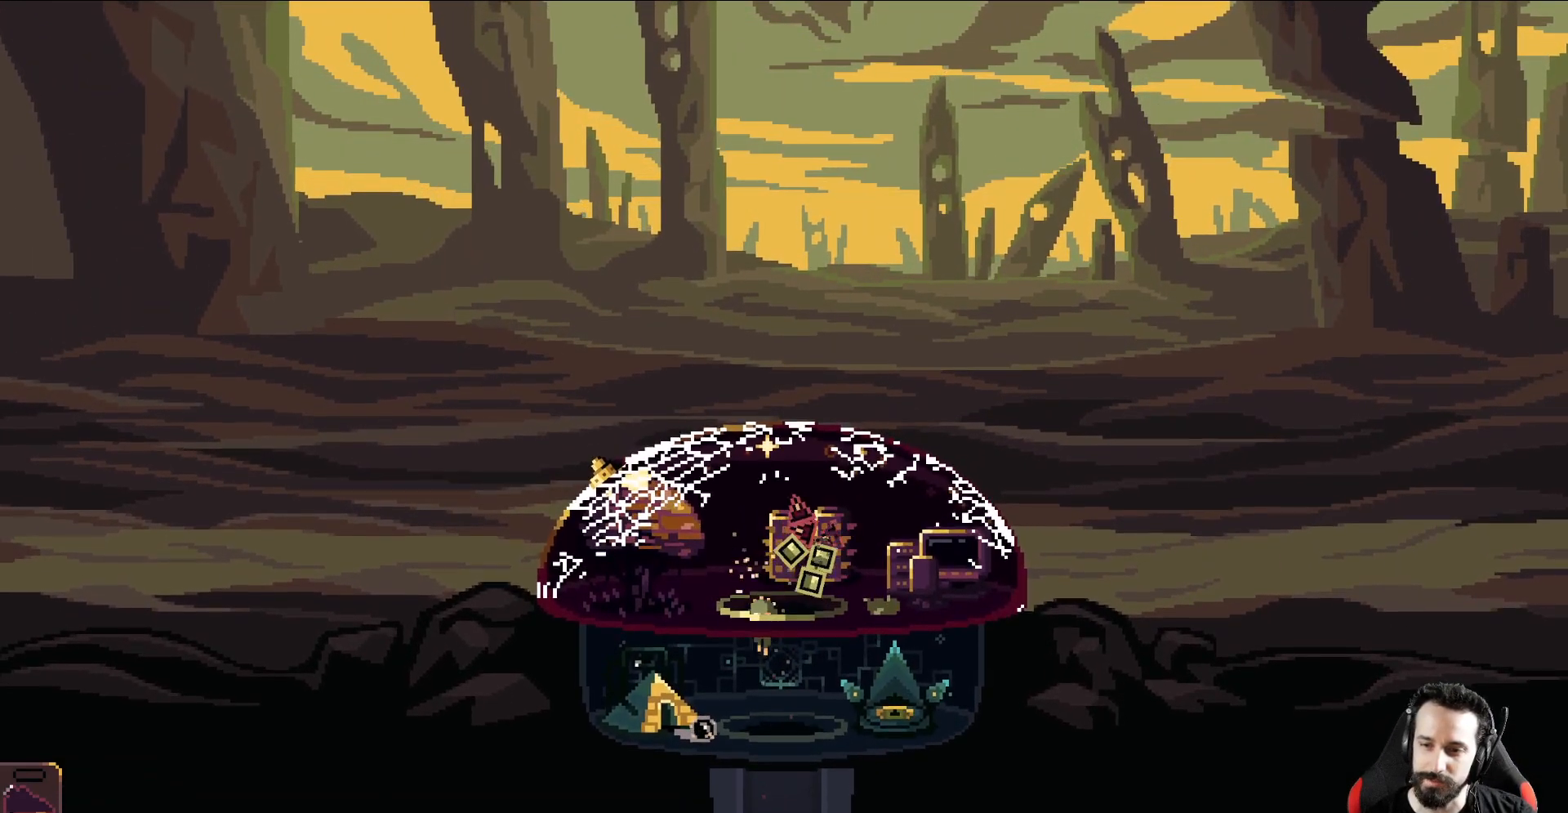
{"buttons": [], "left_stick": "right", "events": [[167, "left_stick", "left"], [283, "A", "down"], [317, "left_stick", "up"], [433, "A", "up"], [450, "left_stick", "right"]]}
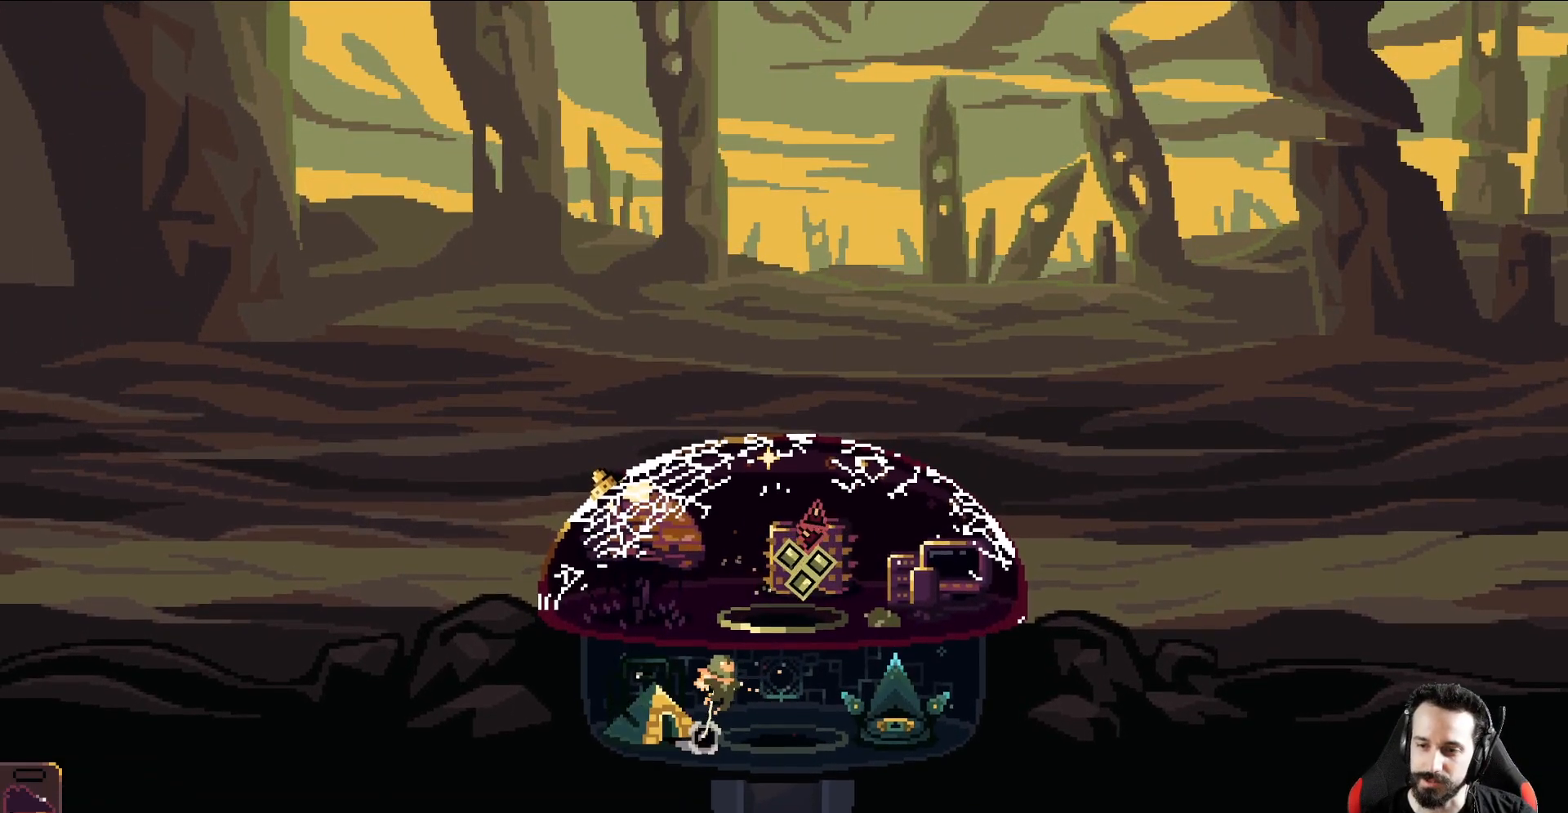
{"buttons": [], "left_stick": "up", "events": [[167, "left_stick", "up-right"], [367, "left_stick", "up"]]}
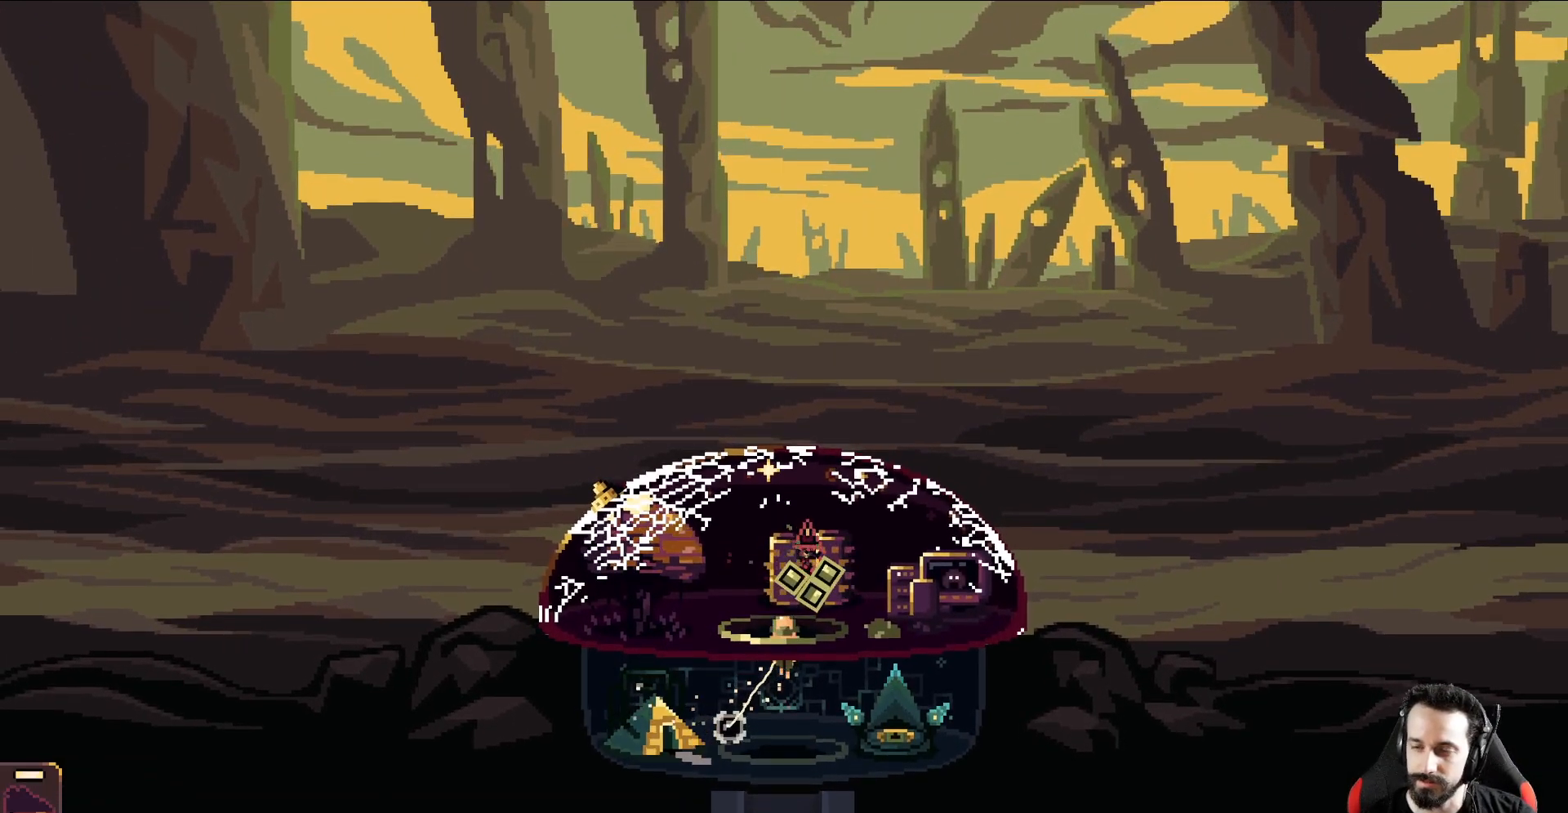
{"buttons": [], "left_stick": "right", "events": [[133, "left_stick", "up-right"], [333, "left_stick", "right"]]}
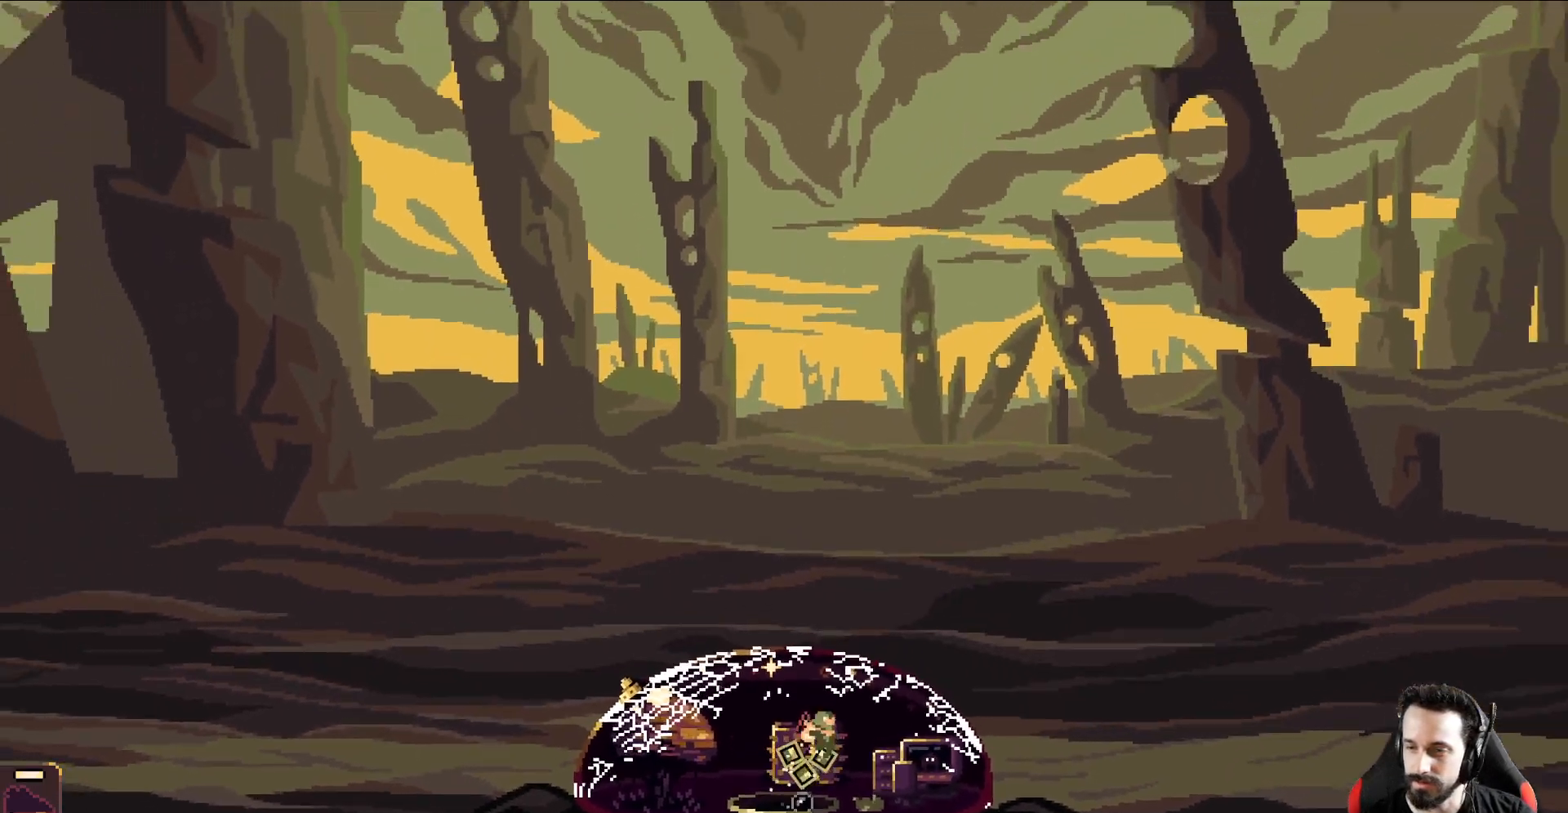
{"buttons": ["R1"], "left_stick": "center", "events": [[150, "left_stick", "down-right"], [217, "A", "down"], [317, "A", "up"], [417, "R1", "down"], [417, "left_stick", "center"]]}
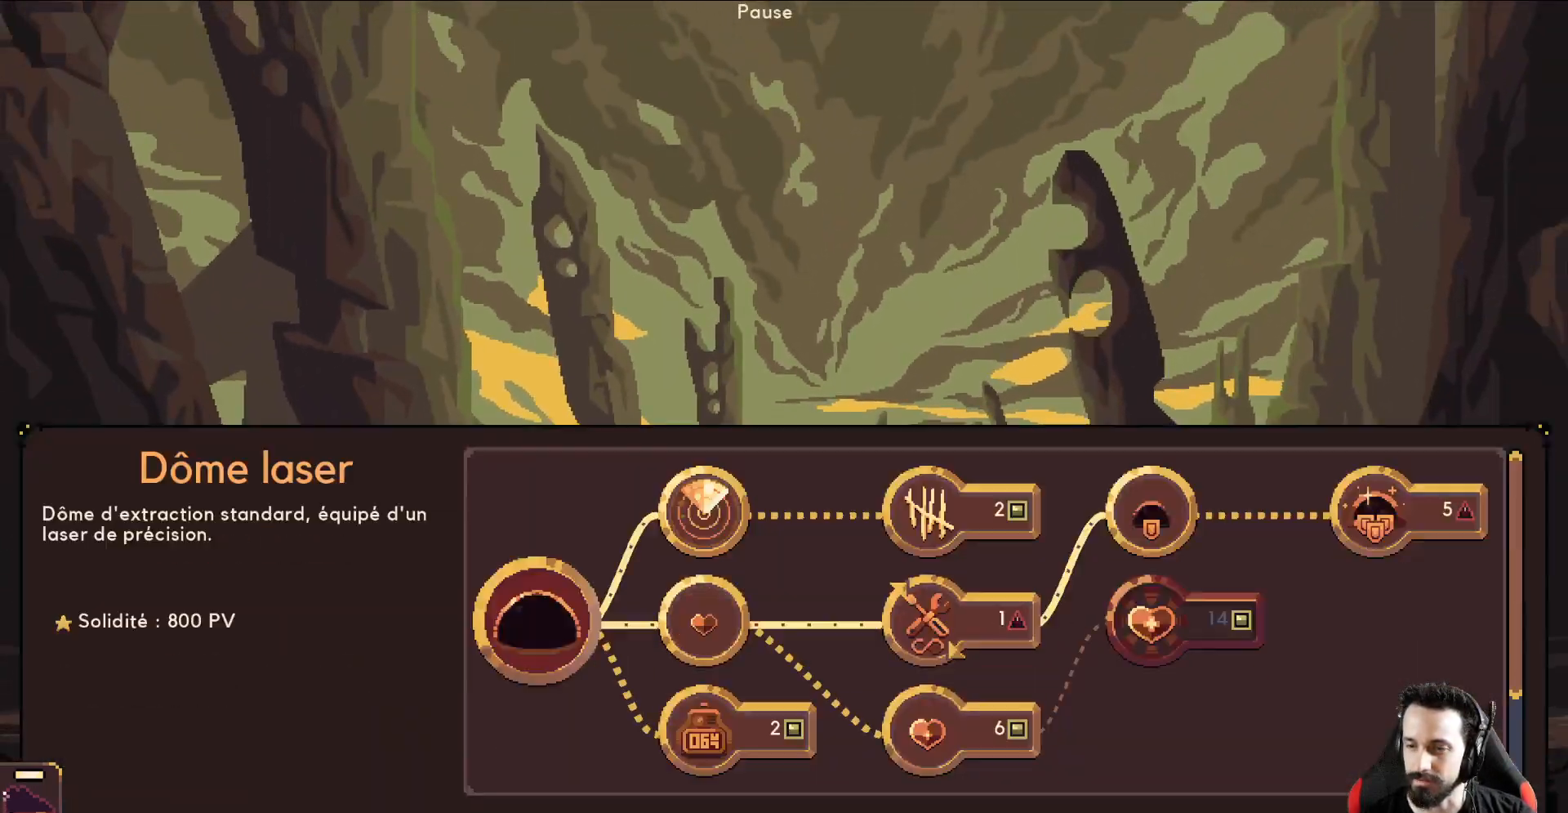
{"buttons": [], "left_stick": "right", "events": [[17, "R1", "up"], [450, "left_stick", "right"]]}
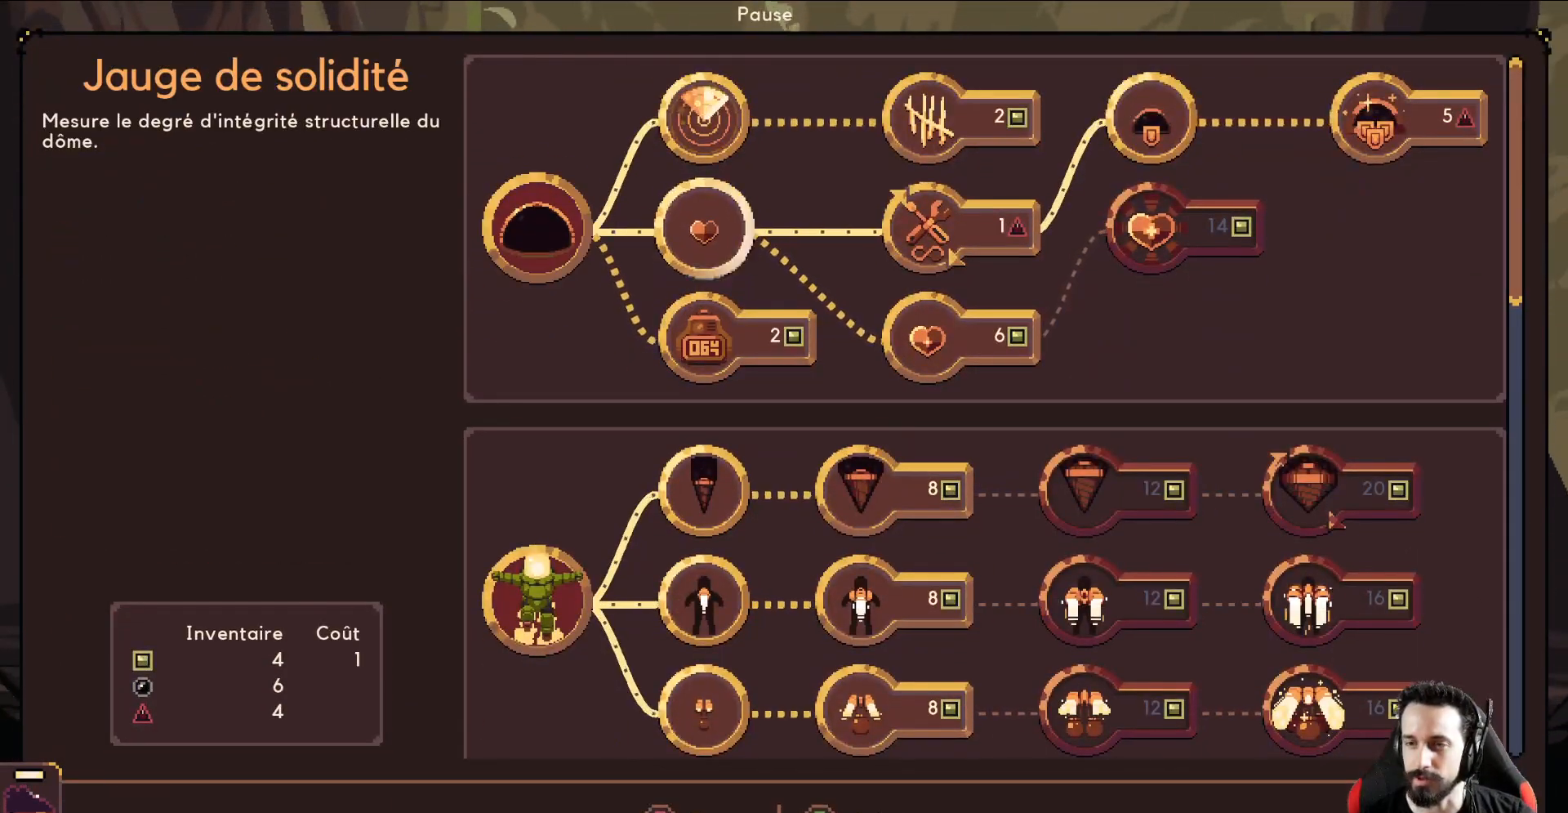
{"buttons": [], "left_stick": "center", "events": [[183, "left_stick", "center"]]}
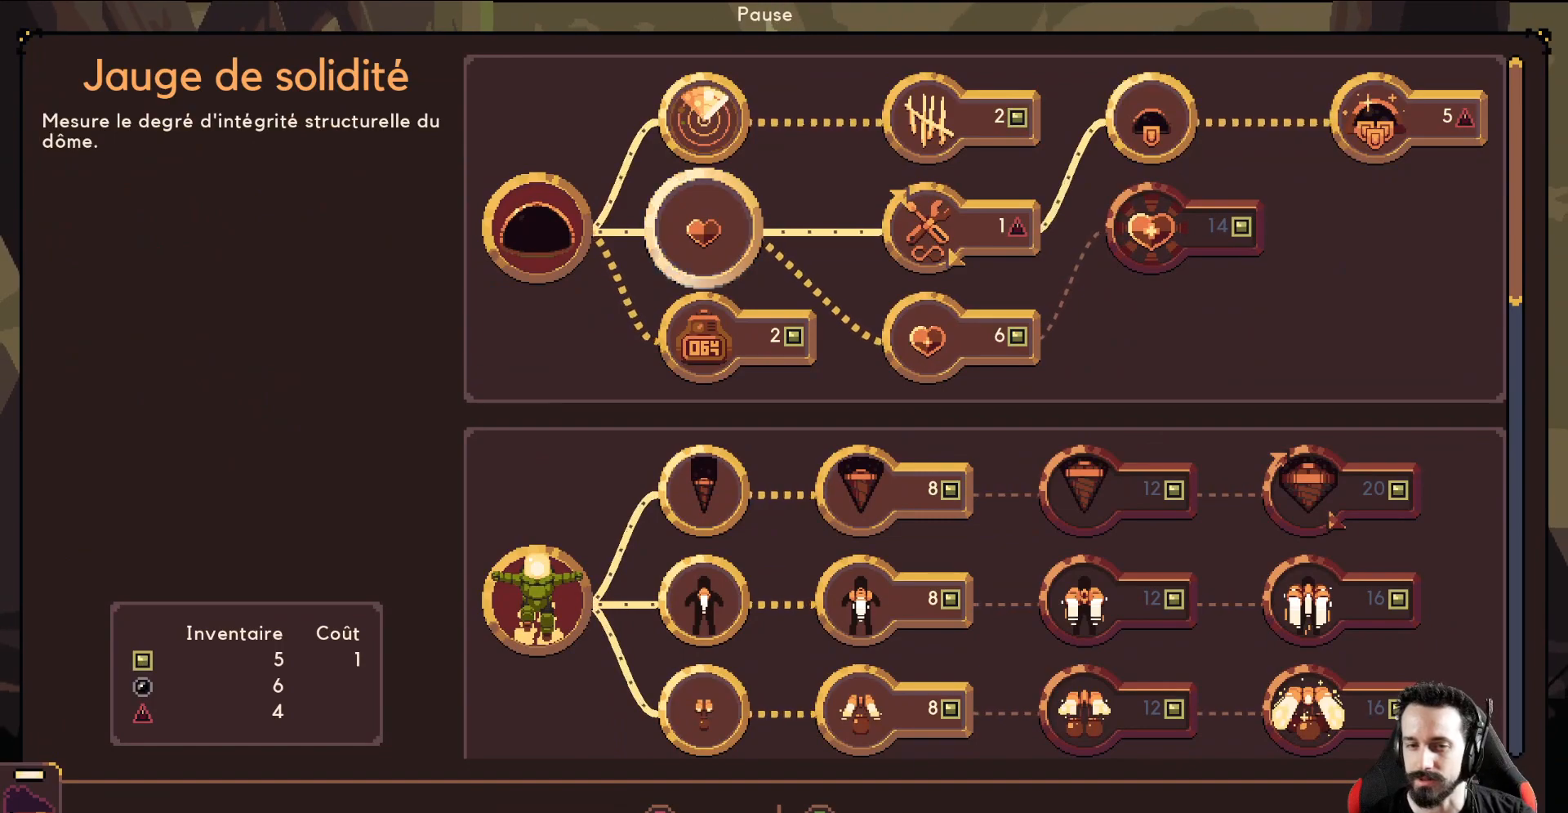
{"buttons": [], "left_stick": "center", "events": []}
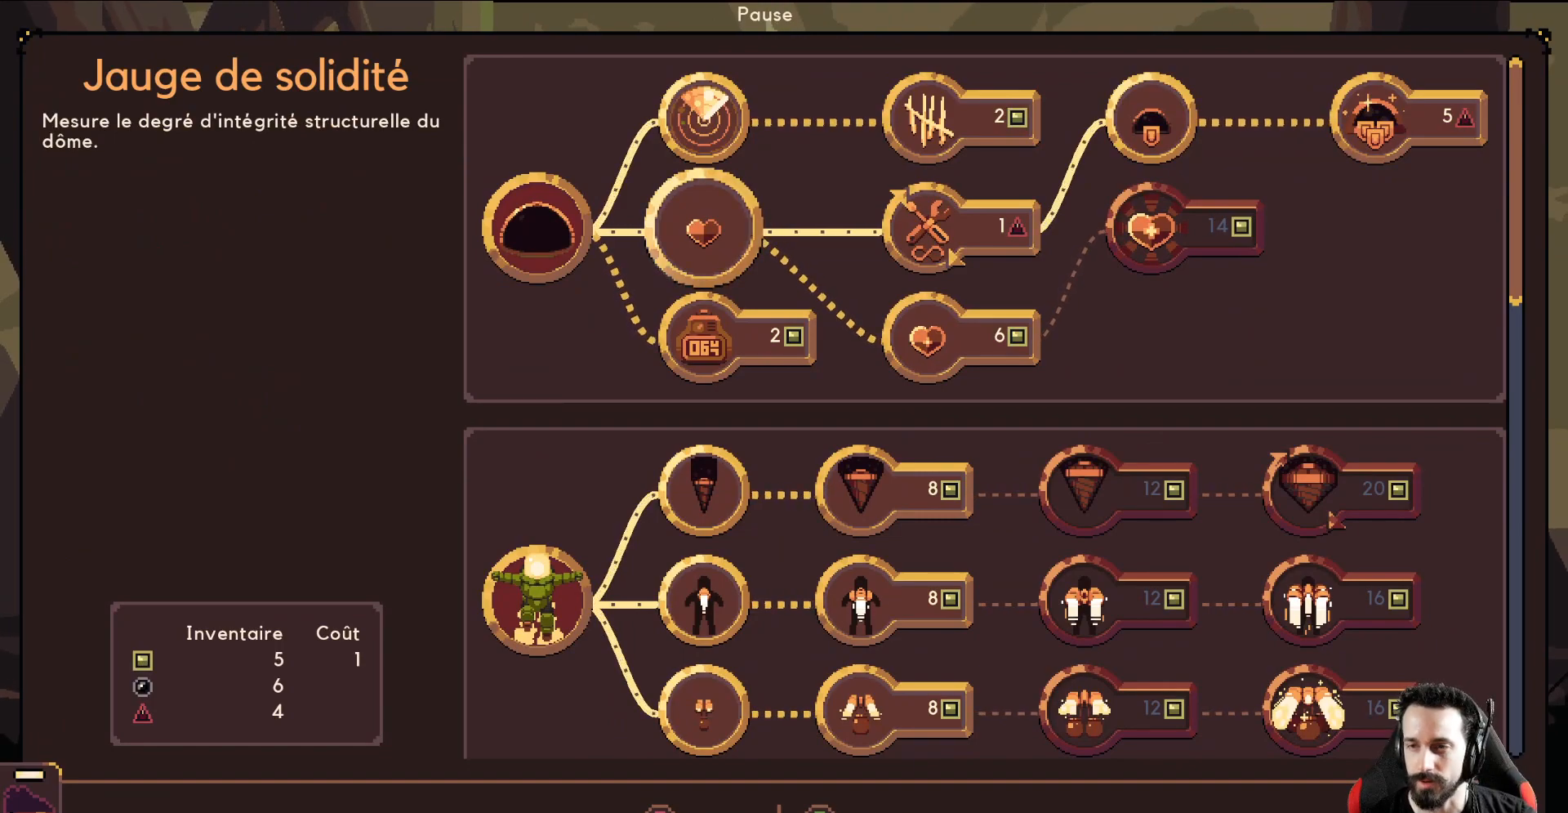
{"buttons": [], "left_stick": "right", "events": [[500, "left_stick", "right"]]}
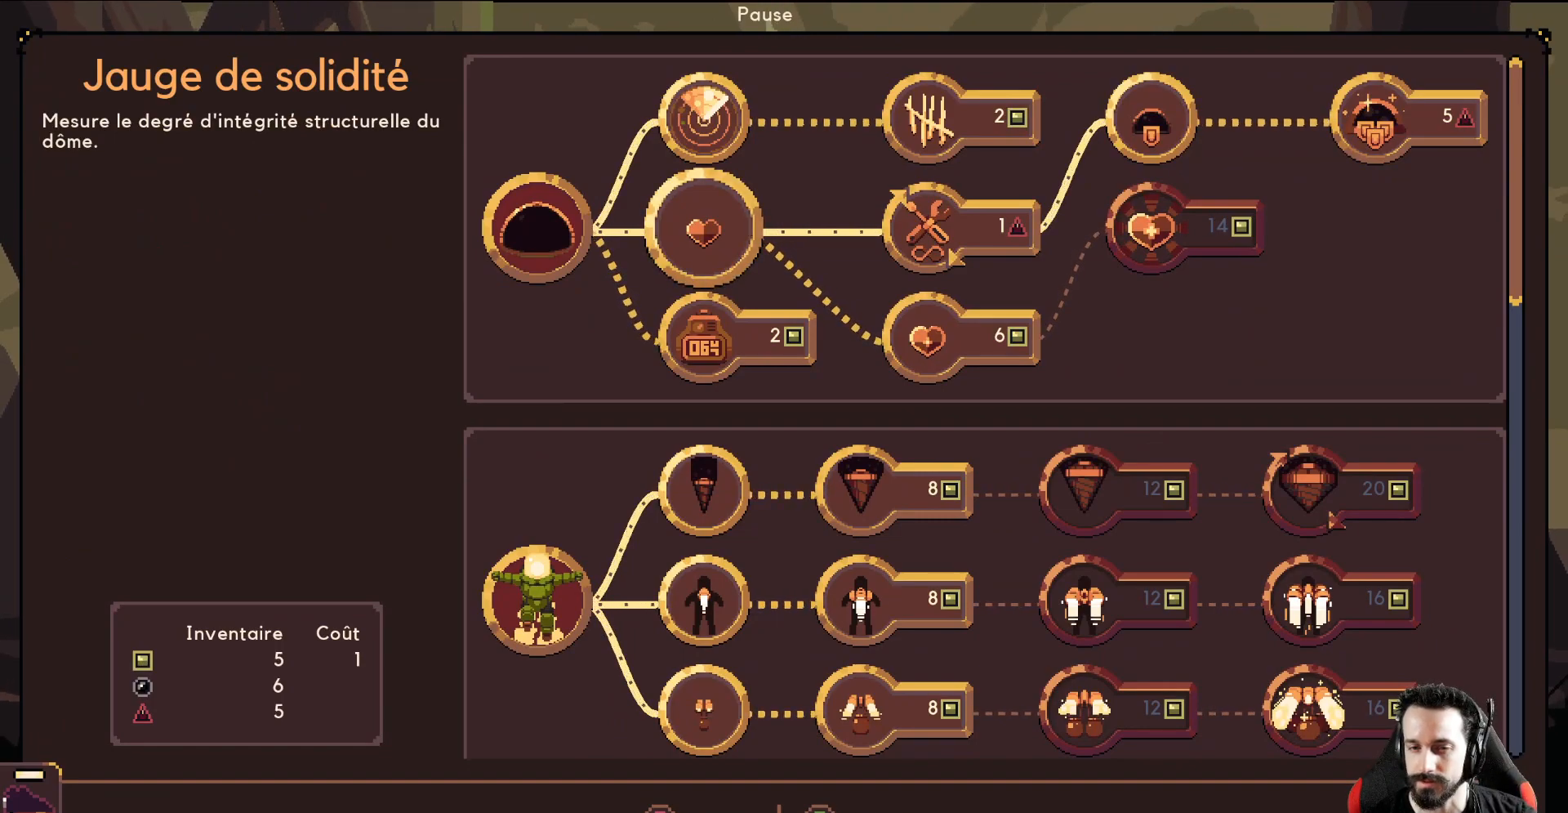
{"buttons": [], "left_stick": "center", "events": [[167, "left_stick", "center"], [317, "left_stick", "down"], [483, "left_stick", "center"]]}
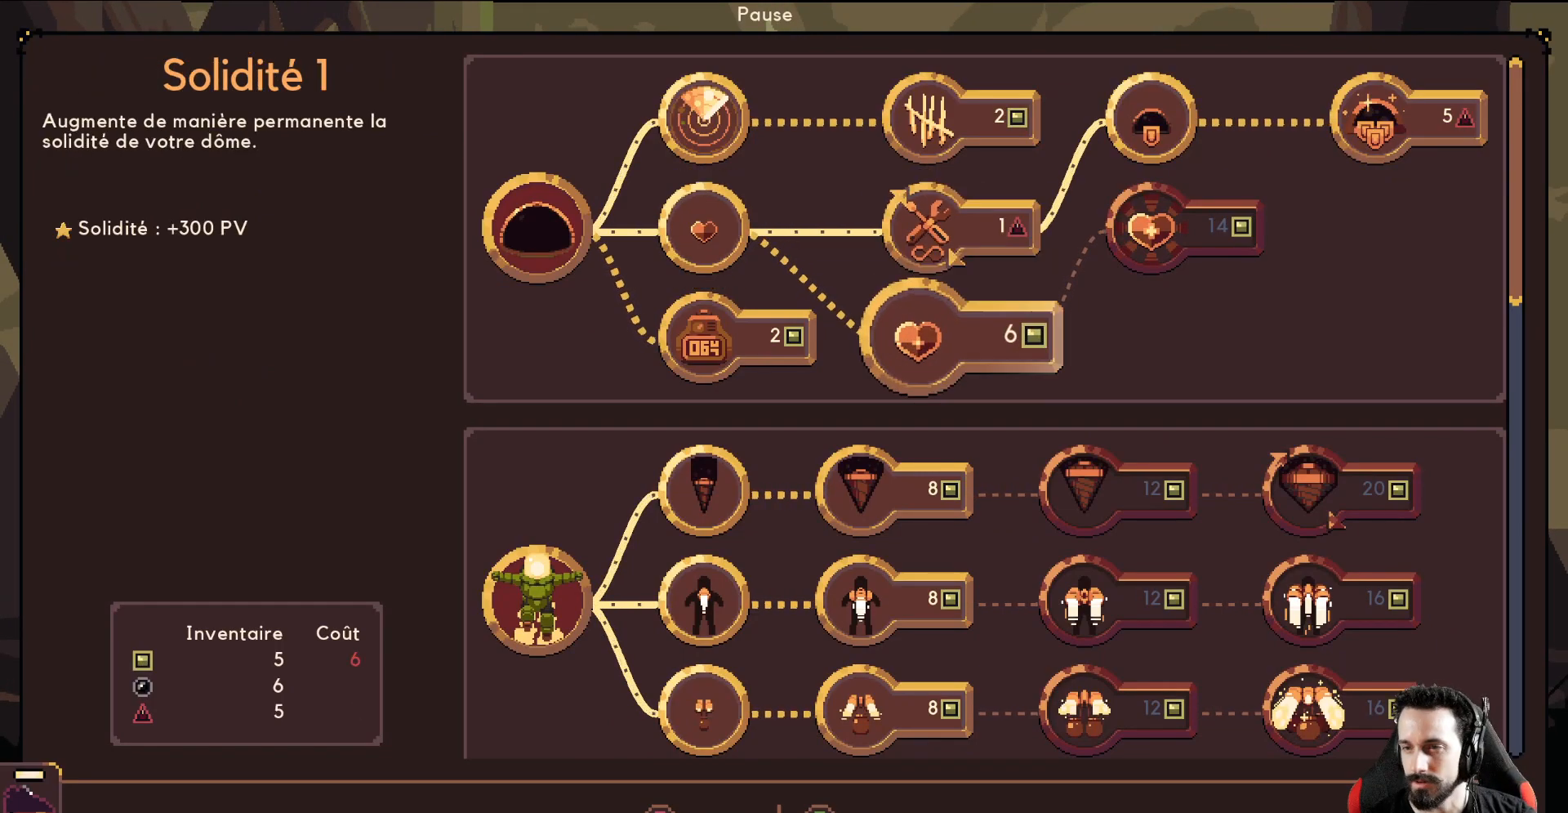
{"buttons": [], "left_stick": "center", "events": [[83, "left_stick", "down"], [267, "left_stick", "center"]]}
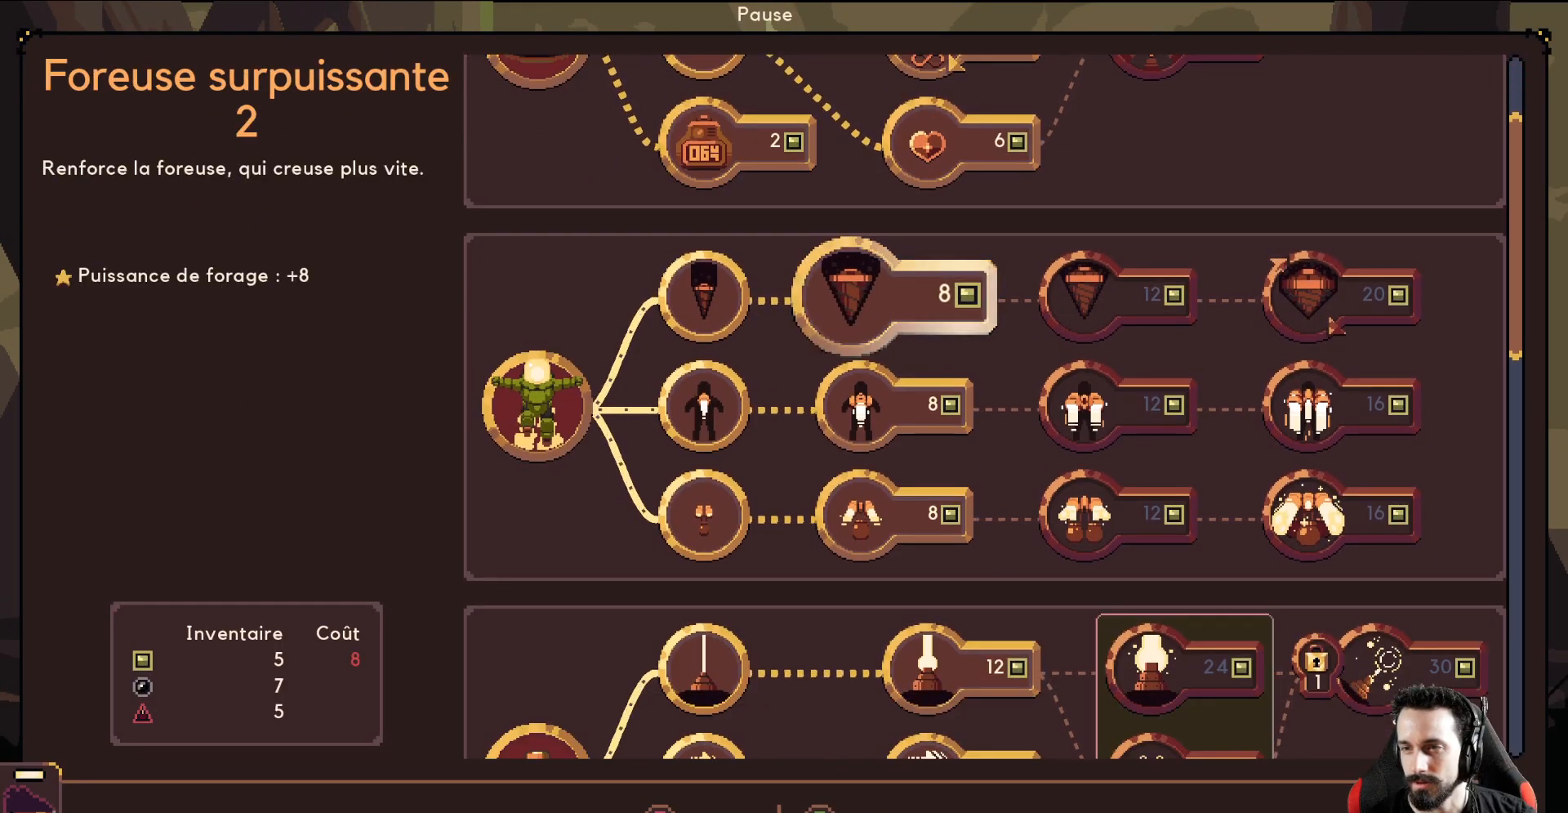
{"buttons": [], "left_stick": "left", "events": [[183, "left_stick", "down"], [350, "left_stick", "center"], [500, "left_stick", "left"]]}
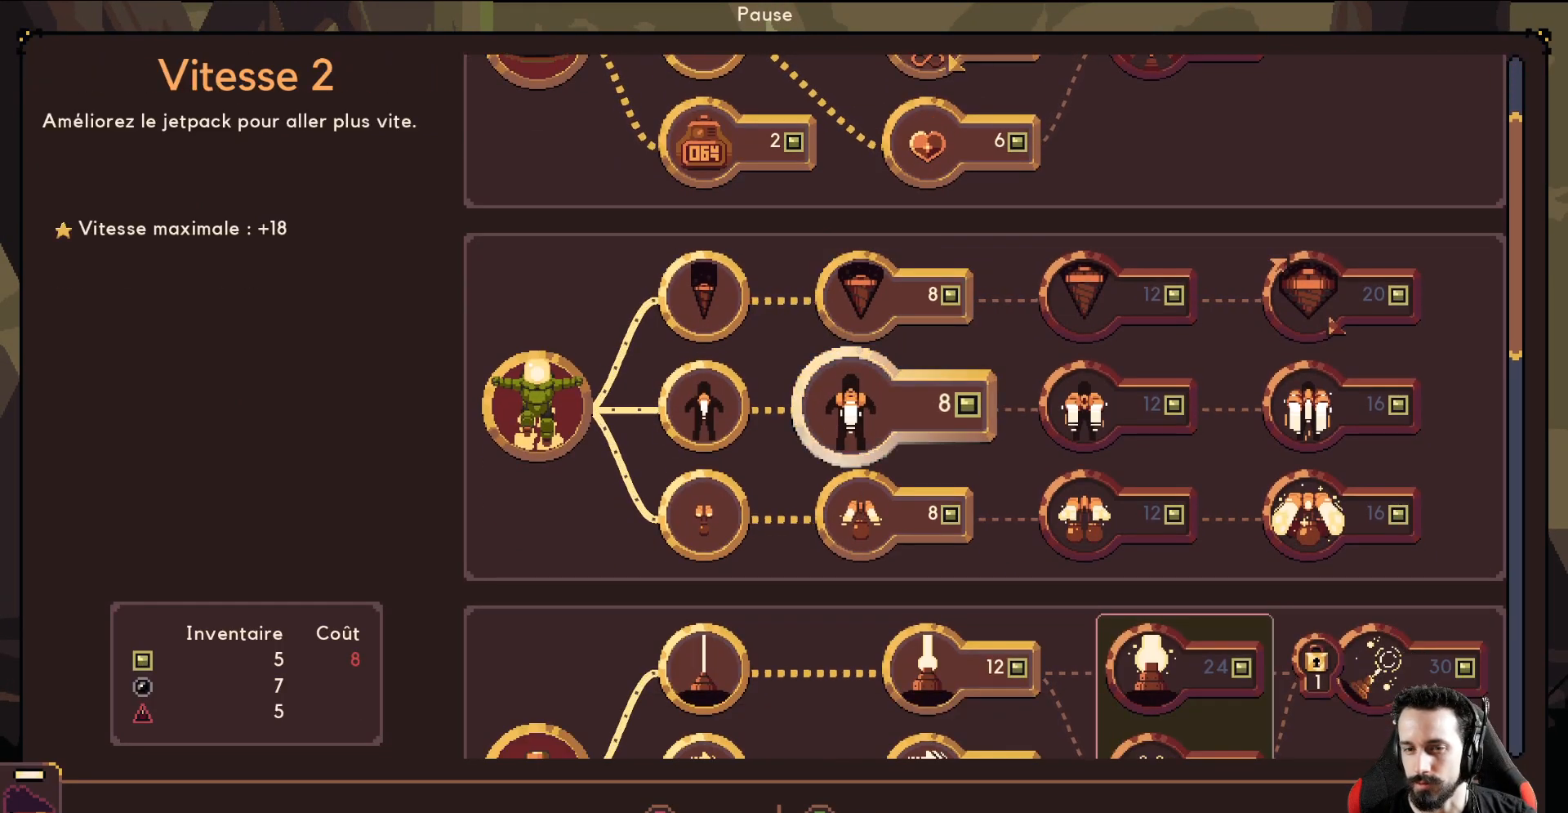
{"buttons": [], "left_stick": "center", "events": [[117, "left_stick", "center"], [367, "left_stick", "up"], [467, "left_stick", "center"]]}
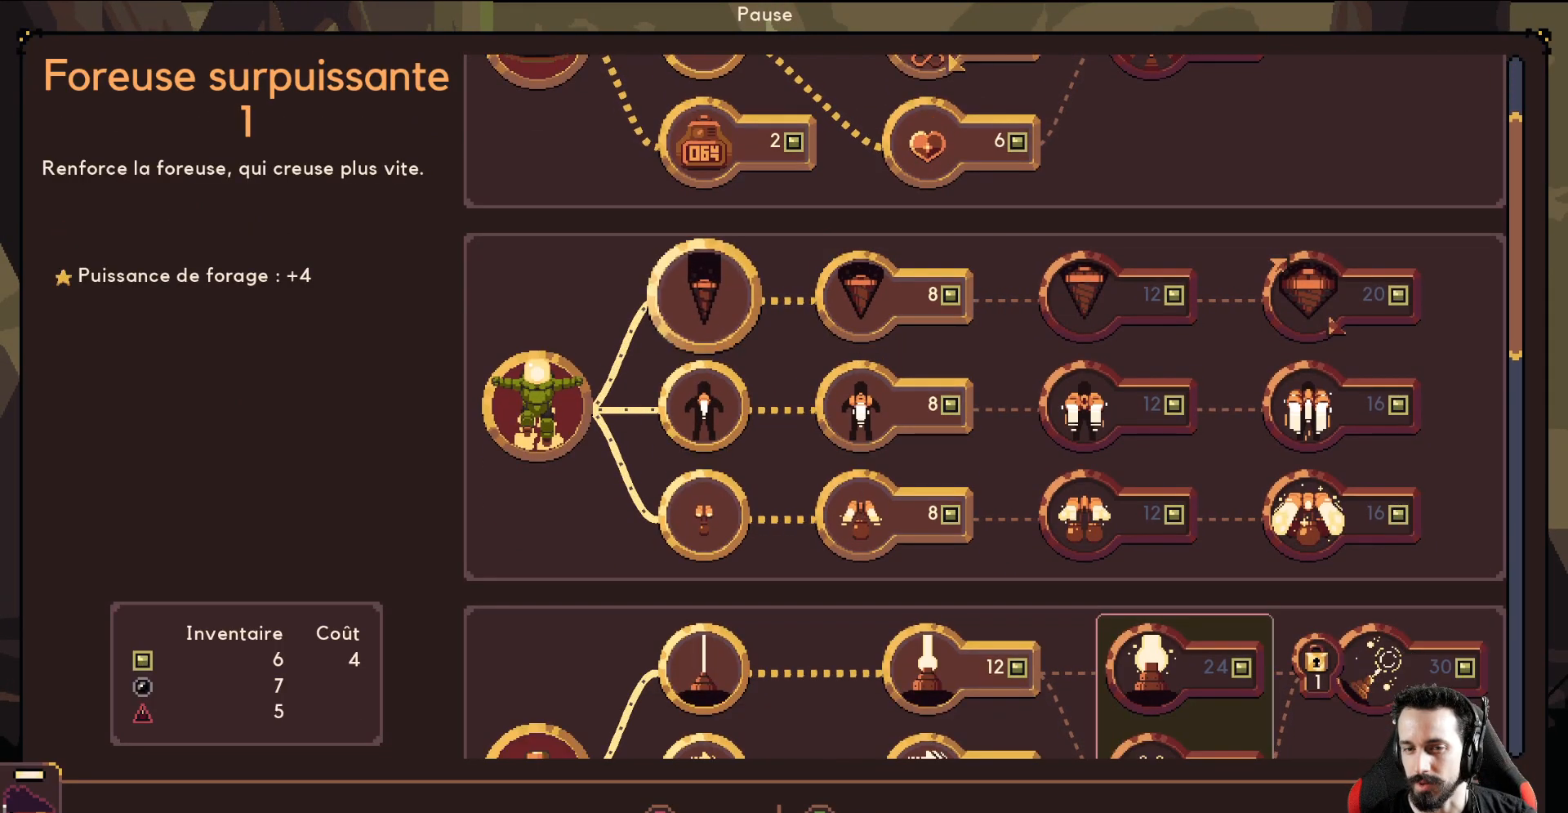
{"buttons": [], "left_stick": "center", "events": [[67, "left_stick", "up"], [217, "left_stick", "center"]]}
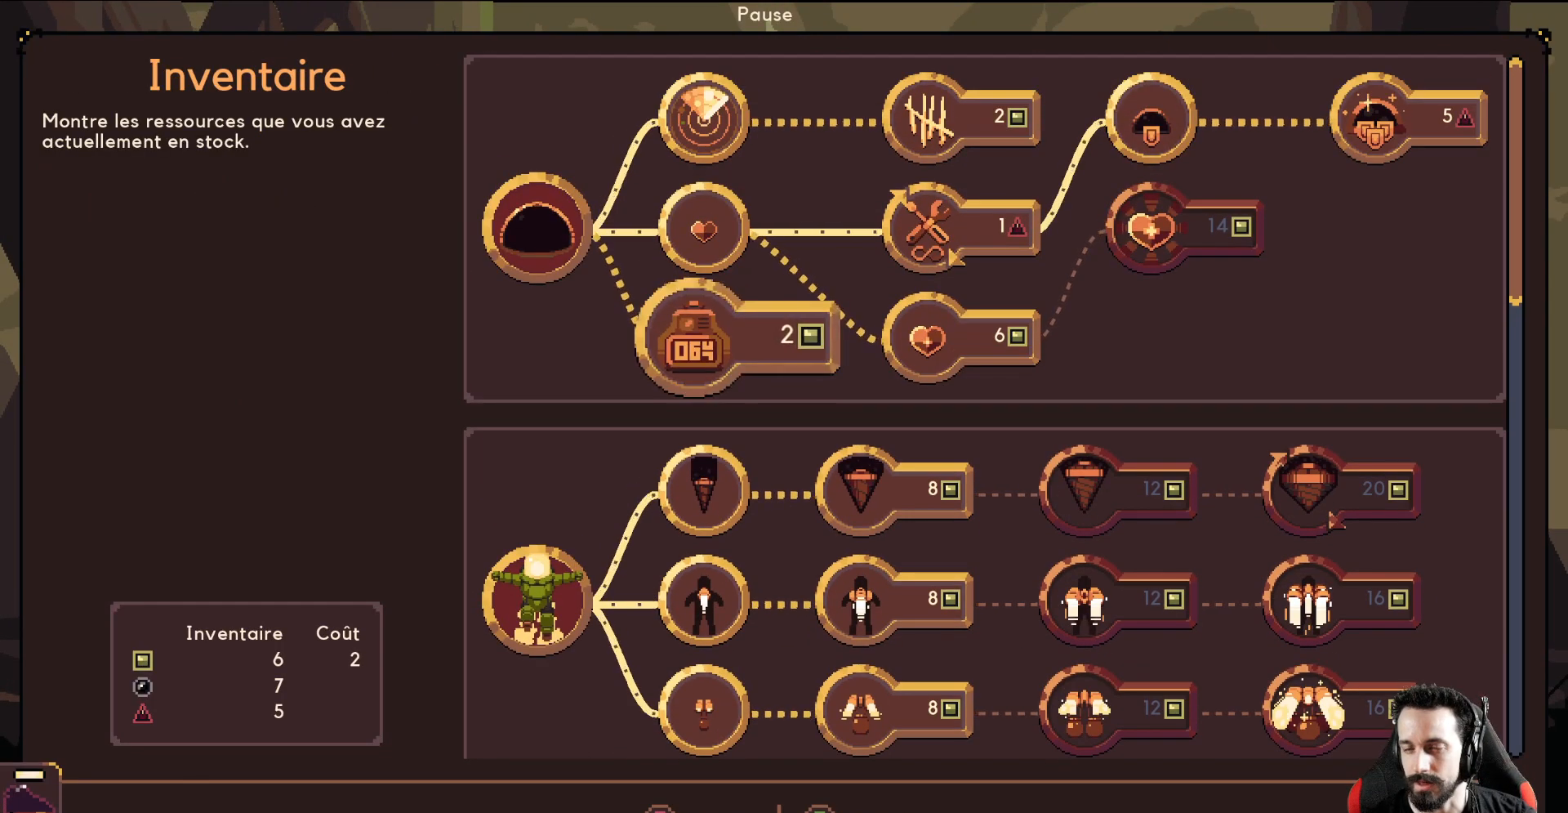
{"buttons": [], "left_stick": "center", "events": []}
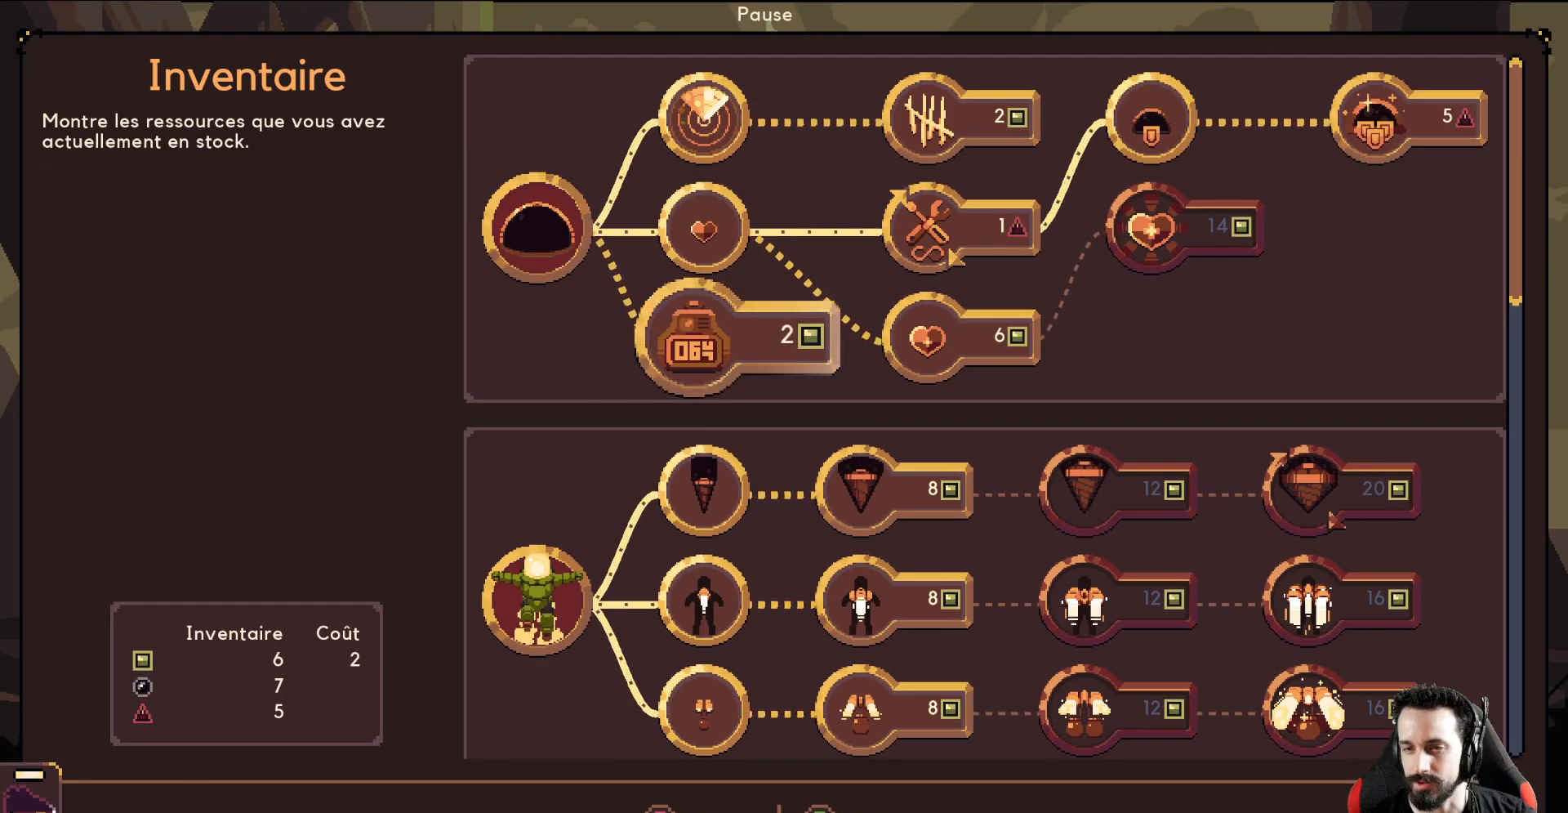
{"buttons": [], "left_stick": "center", "events": []}
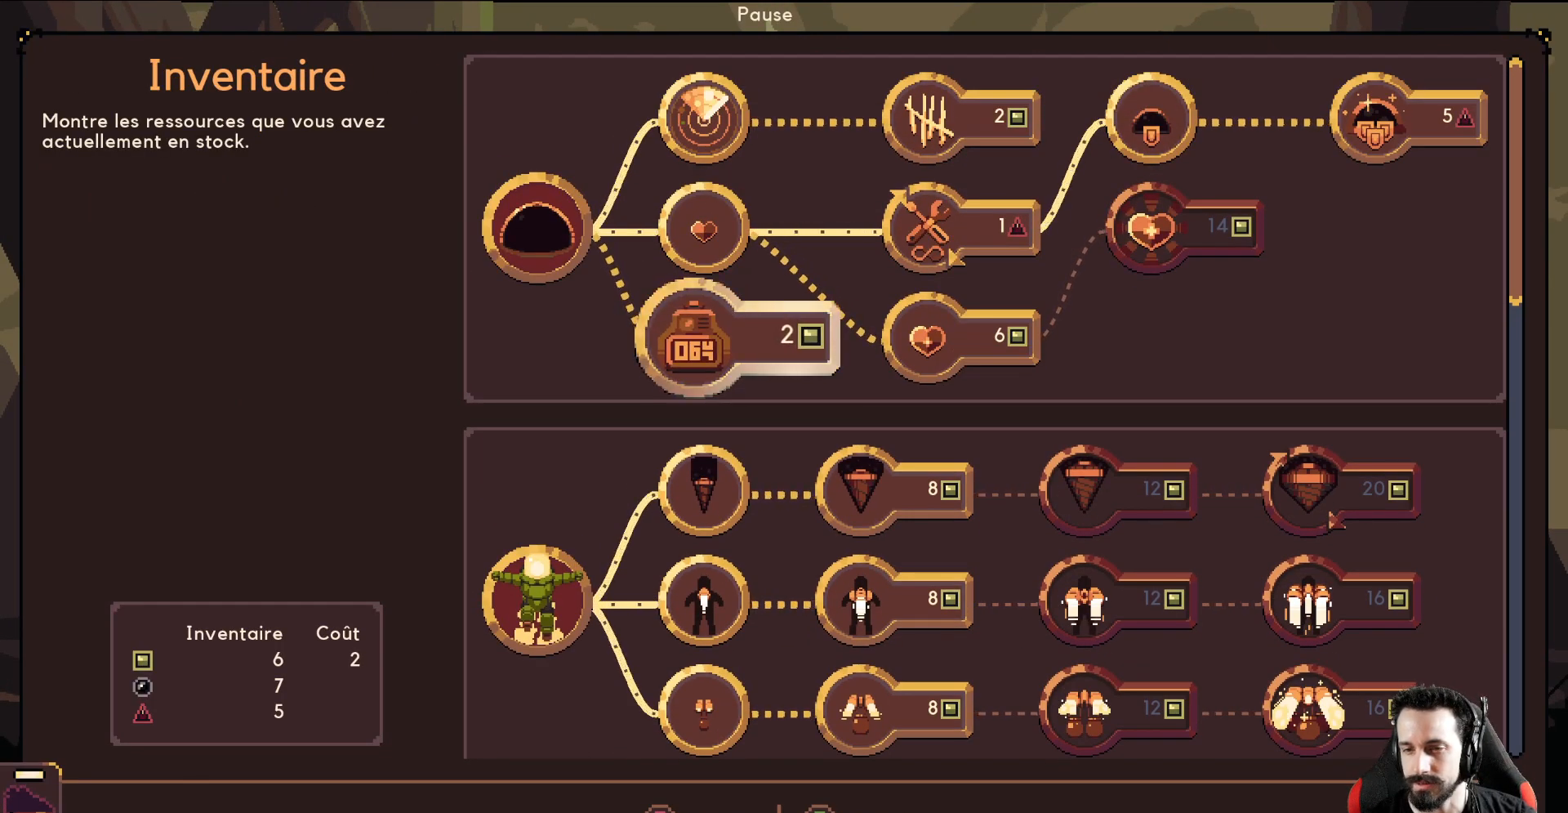
{"buttons": [], "left_stick": "center", "events": [[217, "left_stick", "right"], [417, "left_stick", "center"]]}